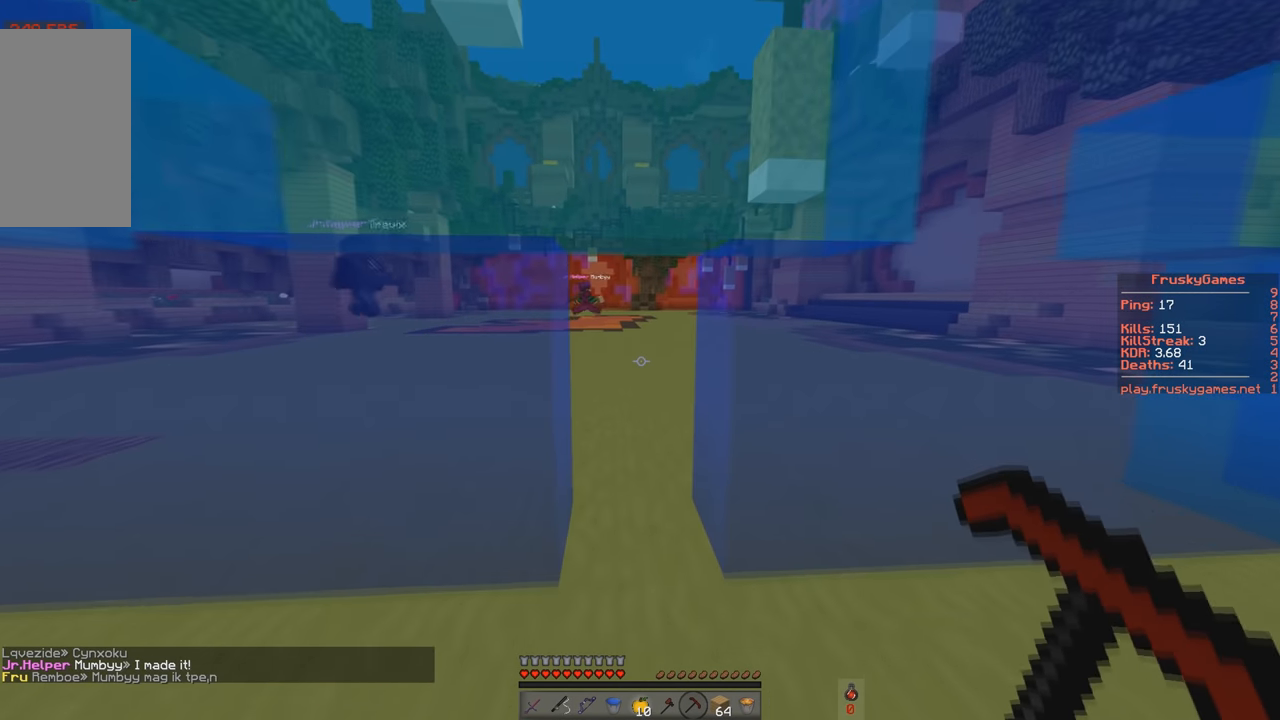
Gameplay with keyboard; each line is a JSON object with the keys held at the frame after it. "events" lists presses ("down") and releases ("up") of "a", "d", "s", "space" and "w" between this image and that frame as [ms after this image, input, new state], when the widget could be followed in between. No other keys are recorded. Mouse input is not recorded.
{"keys": ["space", "w"], "events": [[484, "space", "down"]]}
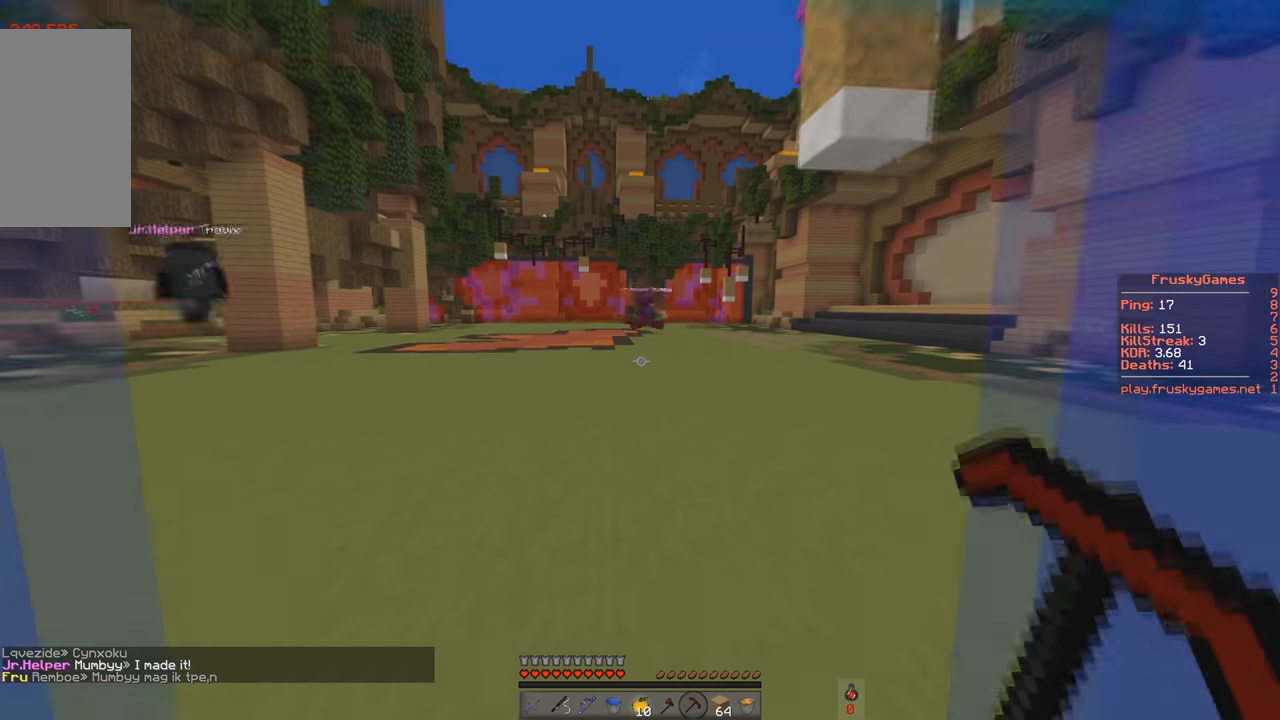
{"keys": ["space", "w"], "events": []}
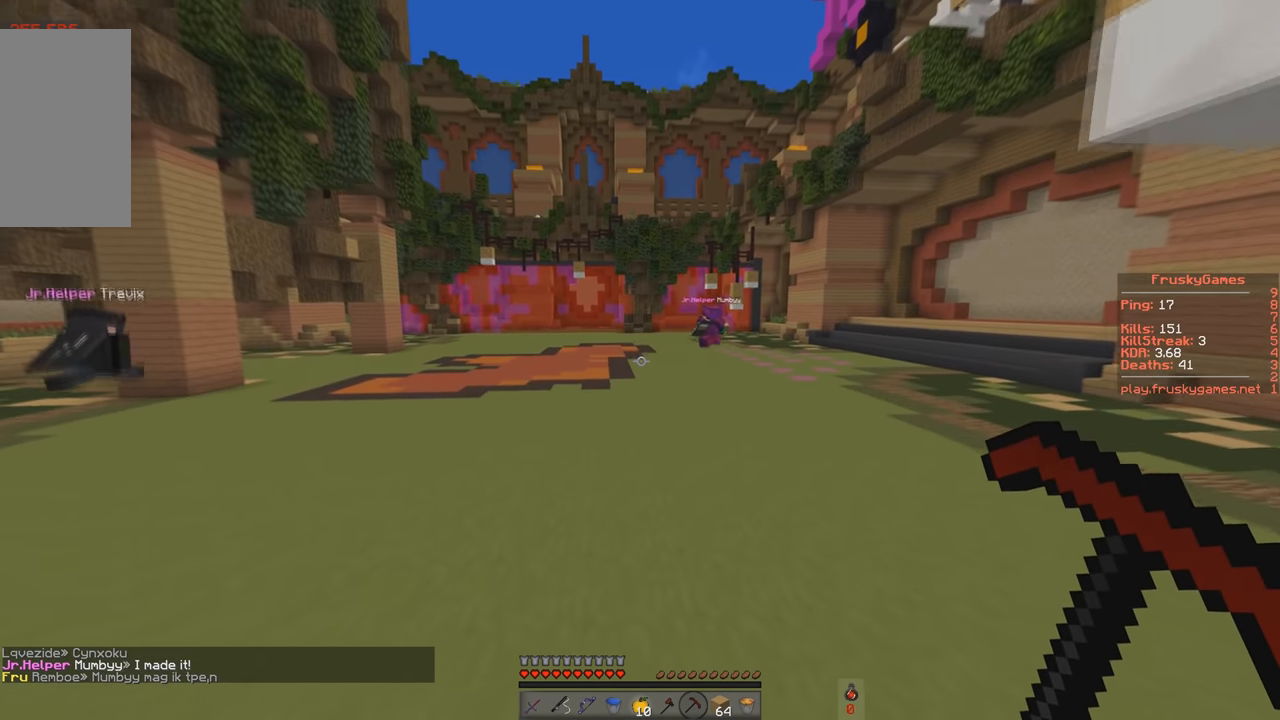
{"keys": ["space", "w"], "events": []}
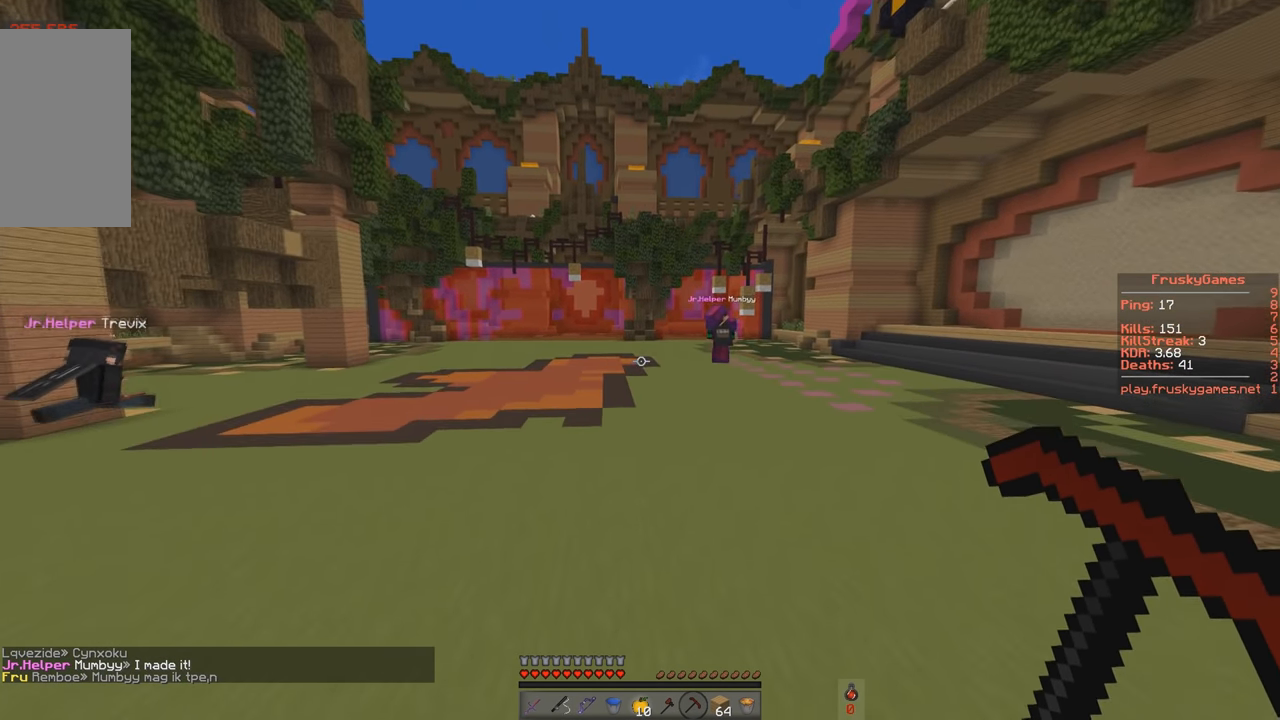
{"keys": ["space", "w"], "events": []}
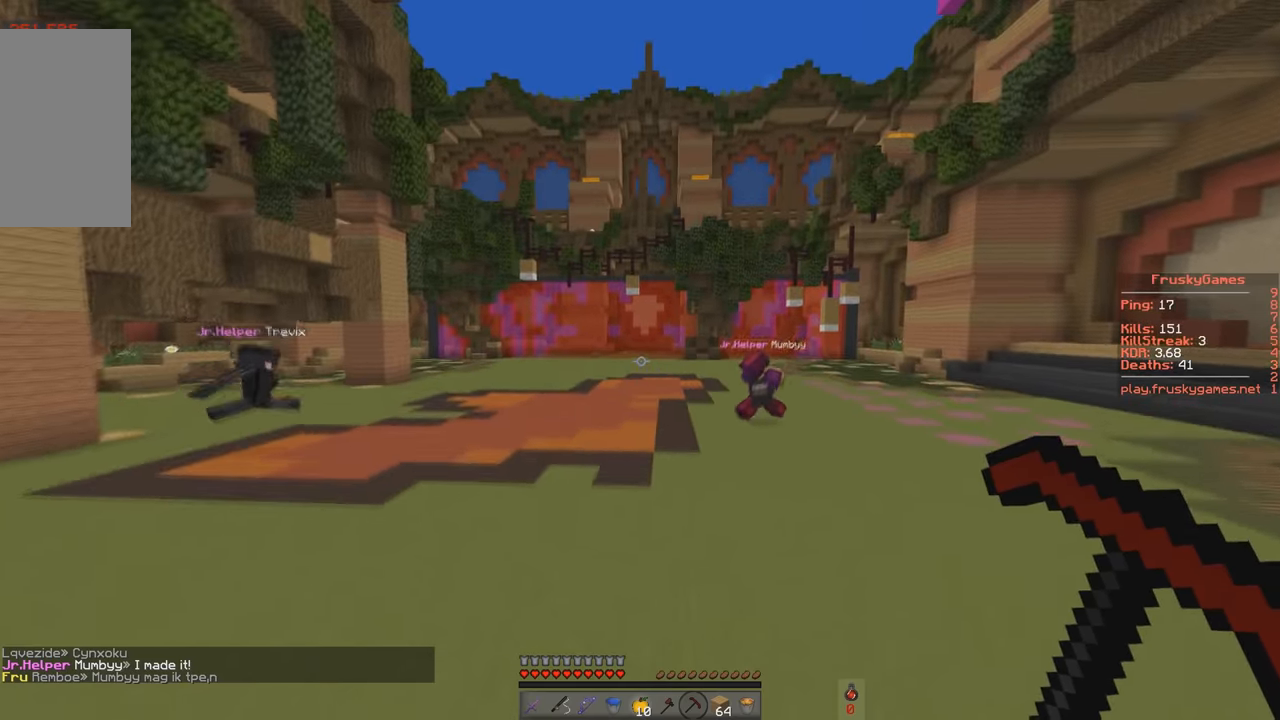
{"keys": ["s"], "events": [[200, "s", "down"], [284, "w", "up"], [300, "space", "up"]]}
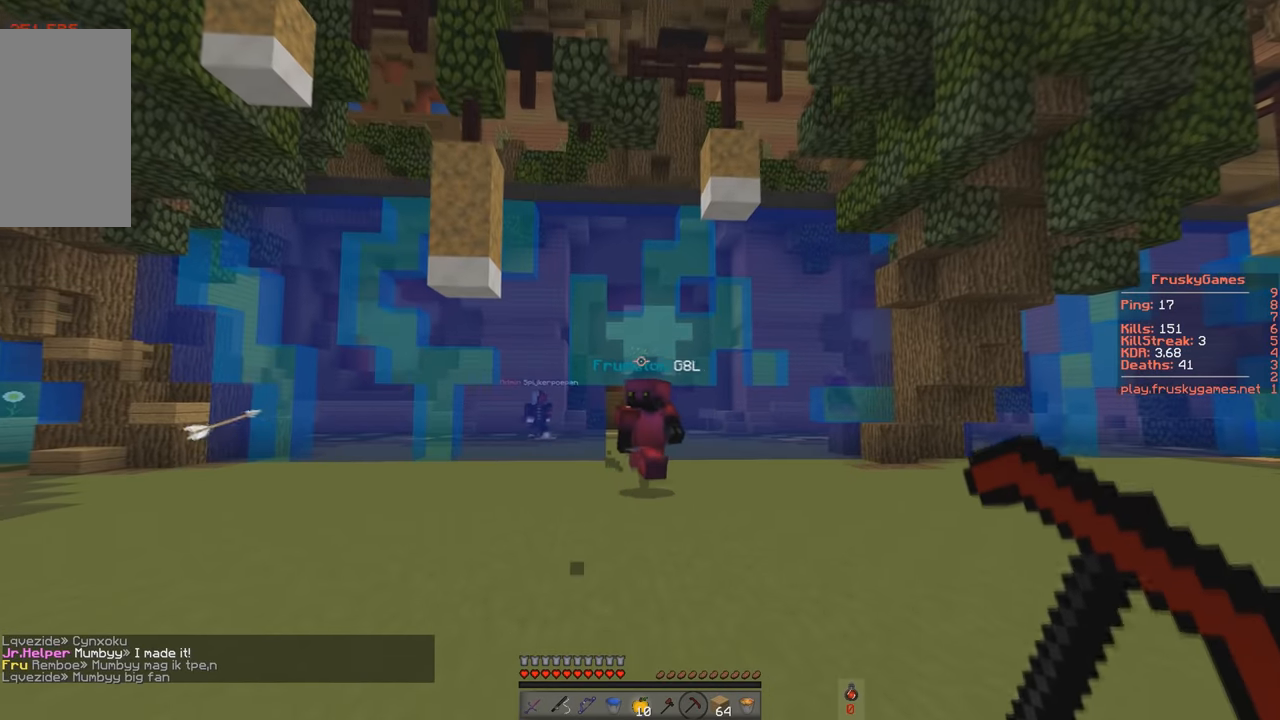
{"keys": ["s"], "events": [[100, "s", "up"], [450, "s", "down"]]}
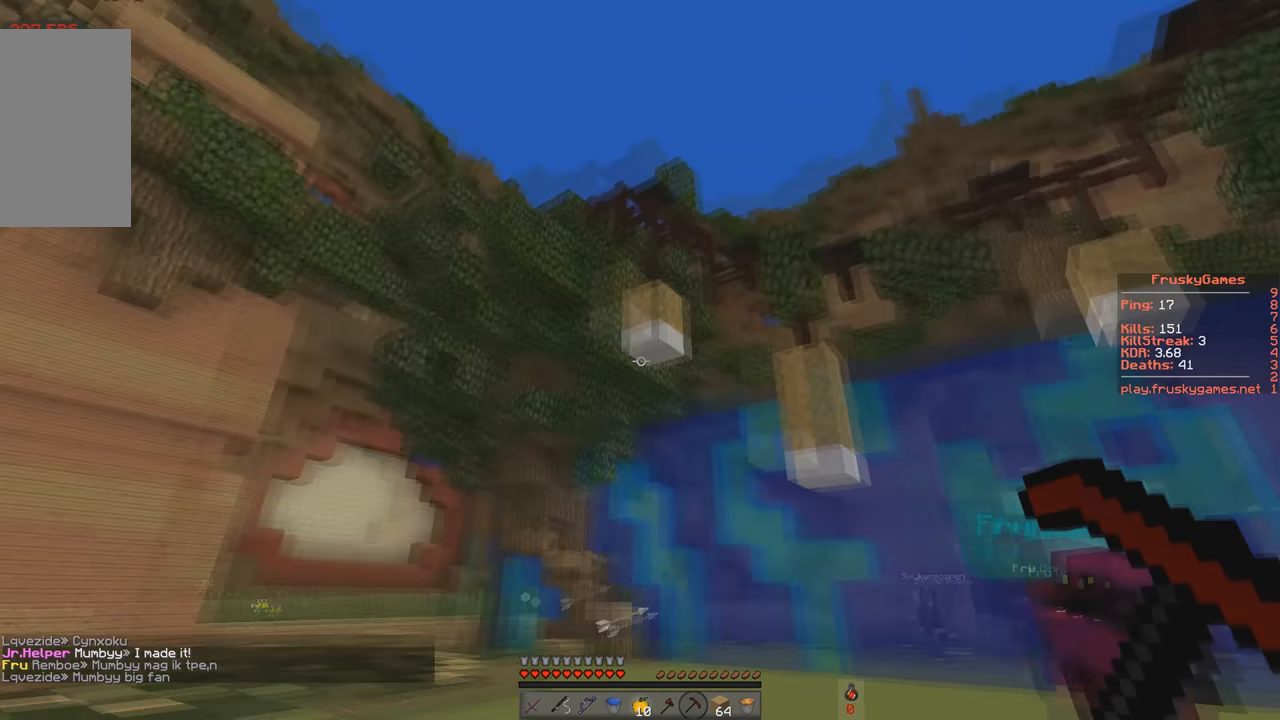
{"keys": ["s"], "events": []}
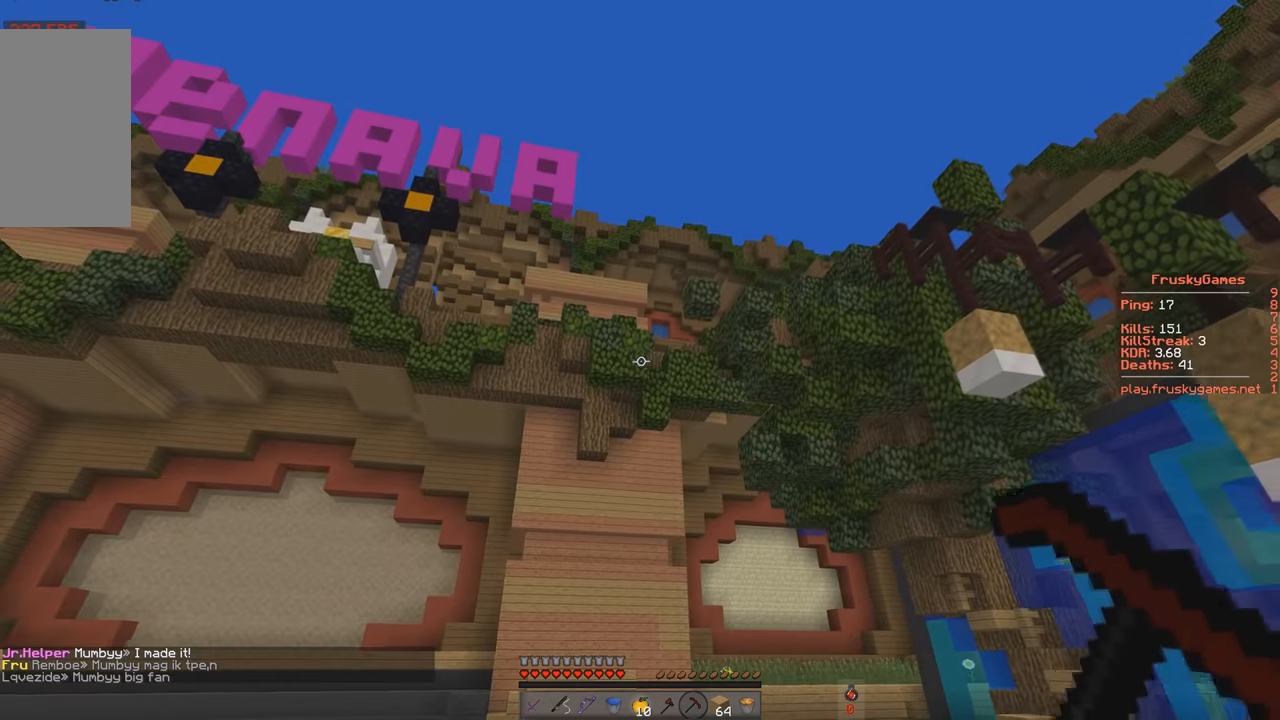
{"keys": ["a"], "events": [[50, "s", "up"], [450, "a", "down"]]}
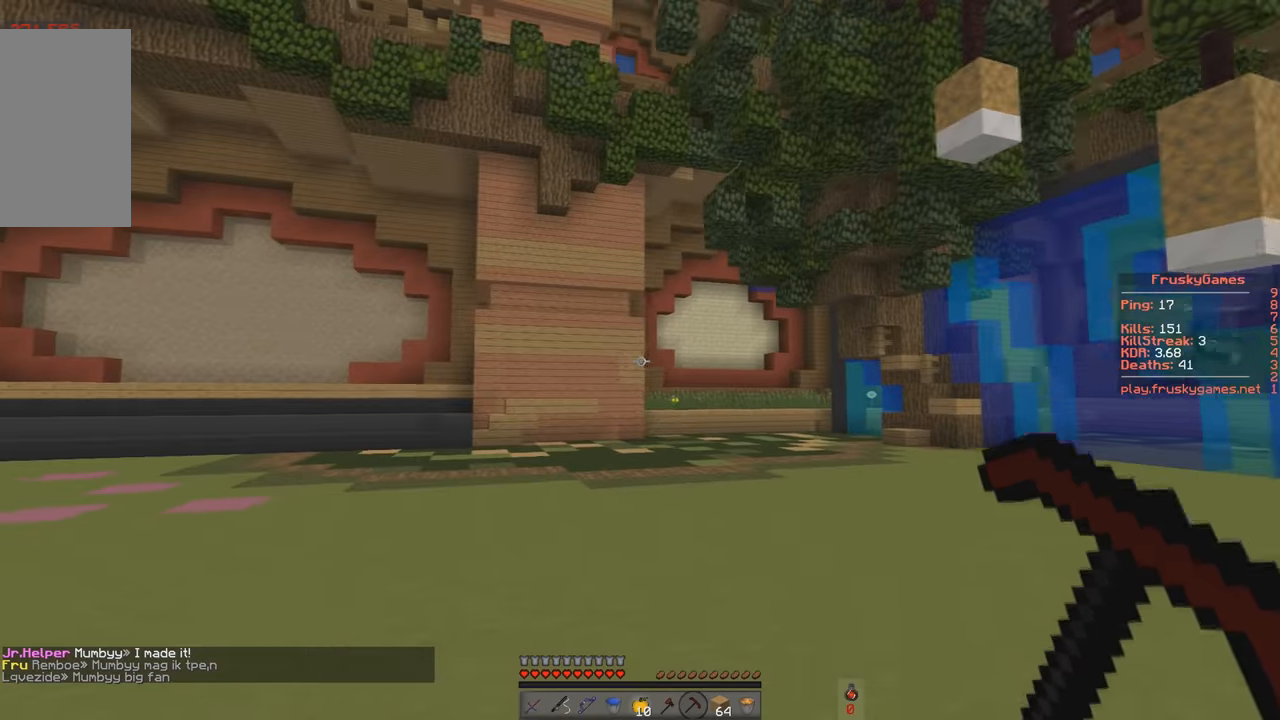
{"keys": ["a", "d", "w"], "events": [[100, "w", "down"], [501, "d", "down"]]}
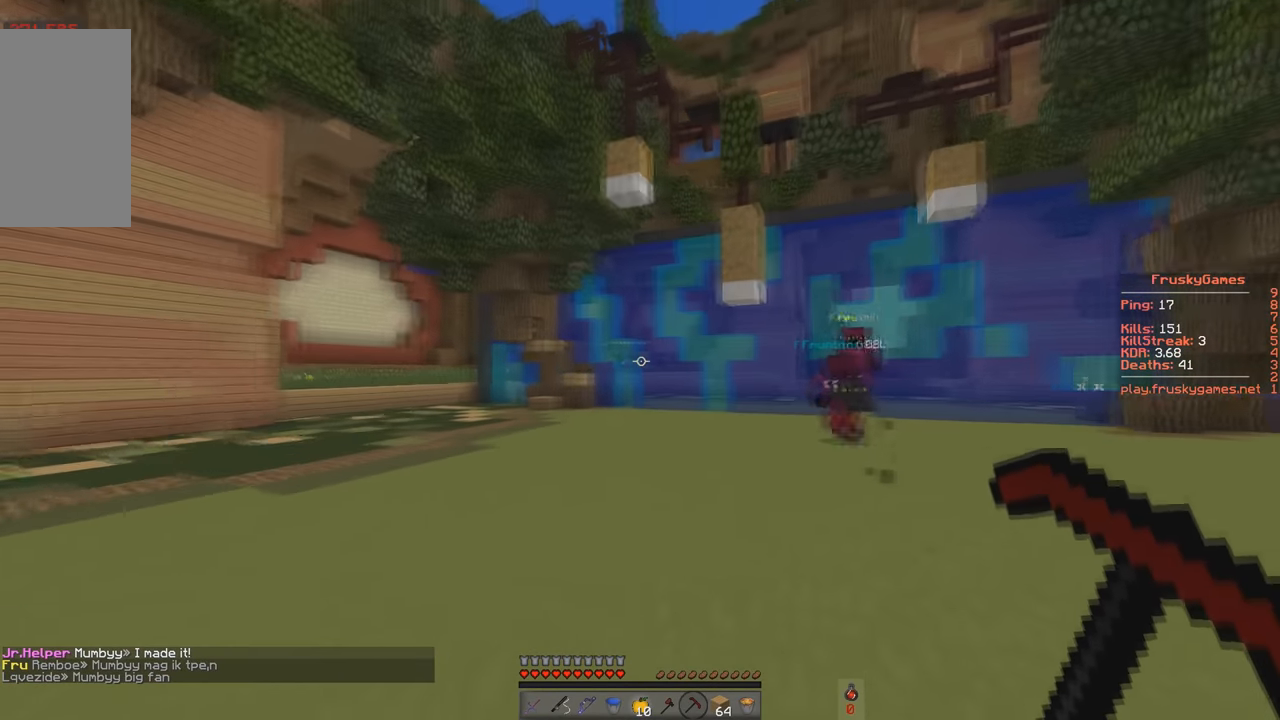
{"keys": ["d", "w"], "events": [[133, "a", "up"]]}
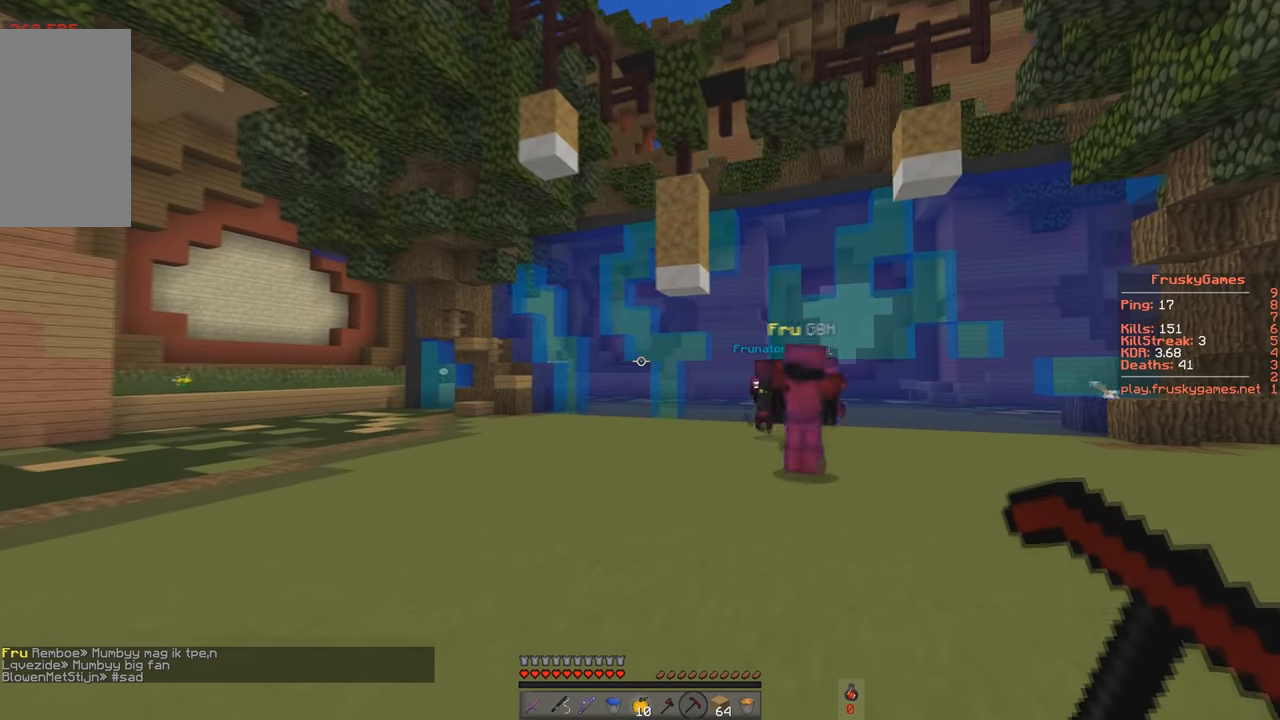
{"keys": ["d", "w"], "events": []}
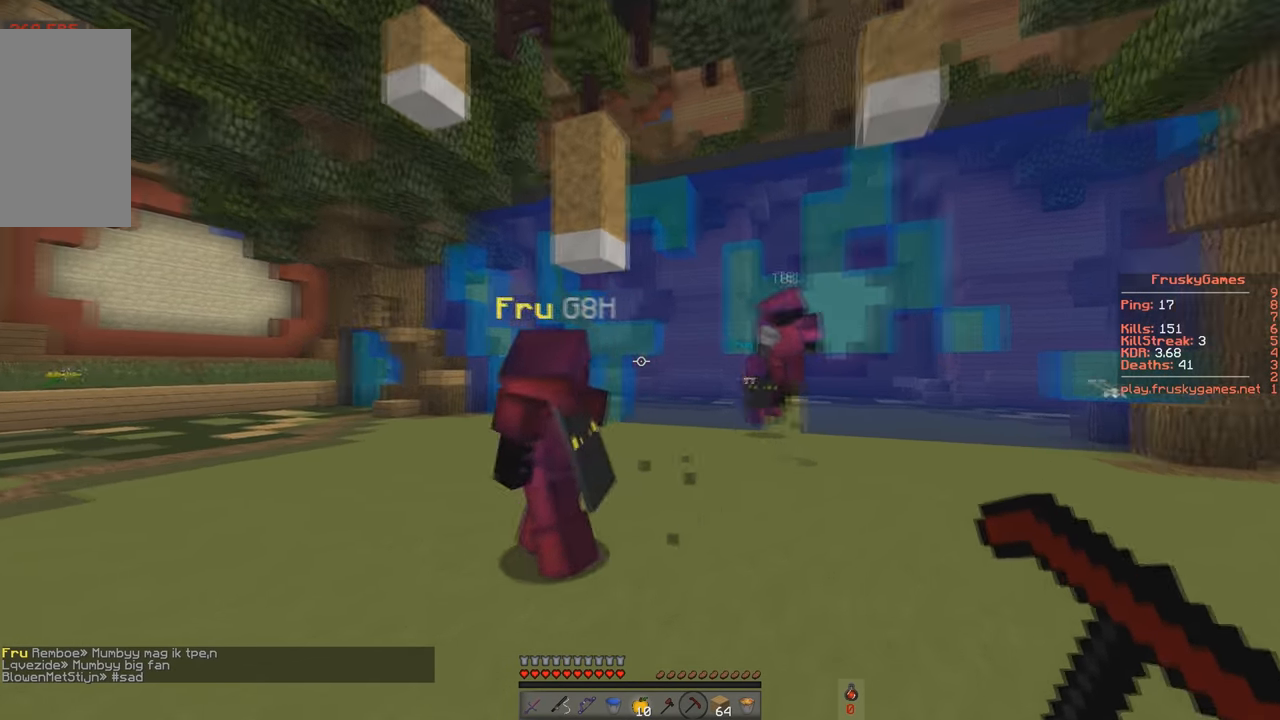
{"keys": ["a", "w"], "events": [[250, "a", "down"], [350, "d", "up"]]}
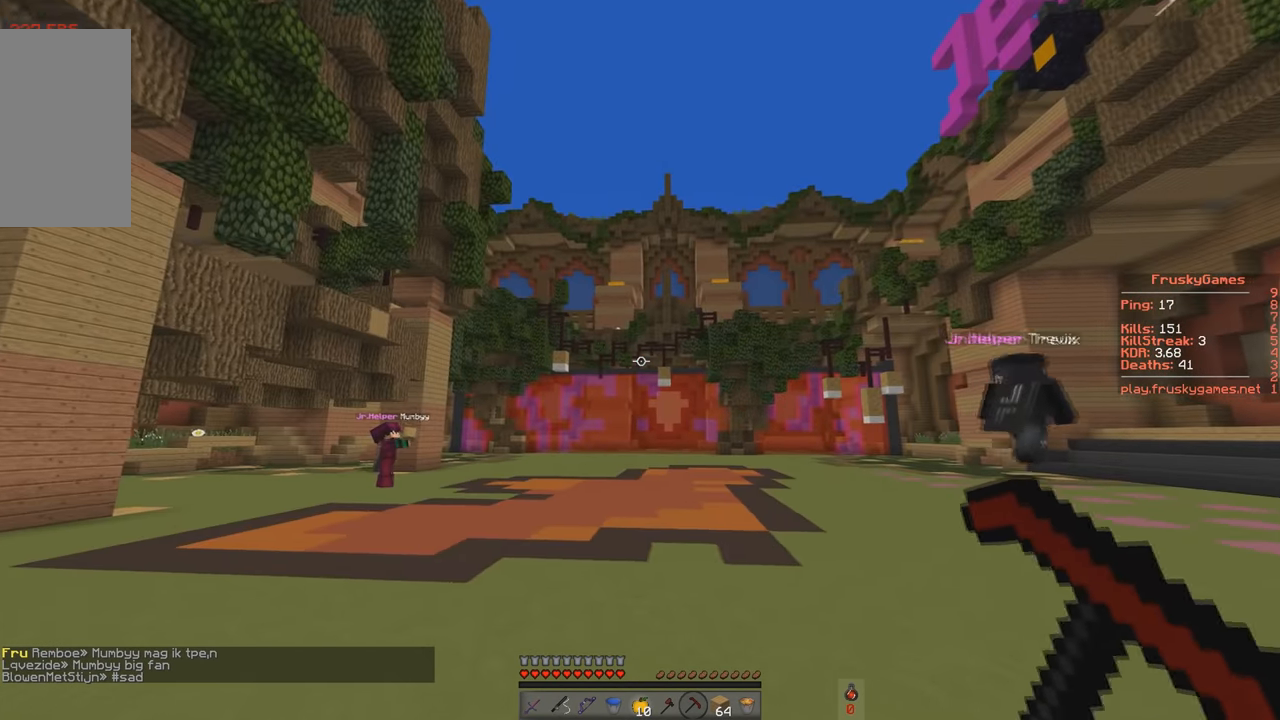
{"keys": ["a", "space", "w"], "events": [[150, "a", "up"], [250, "space", "down"], [400, "a", "down"]]}
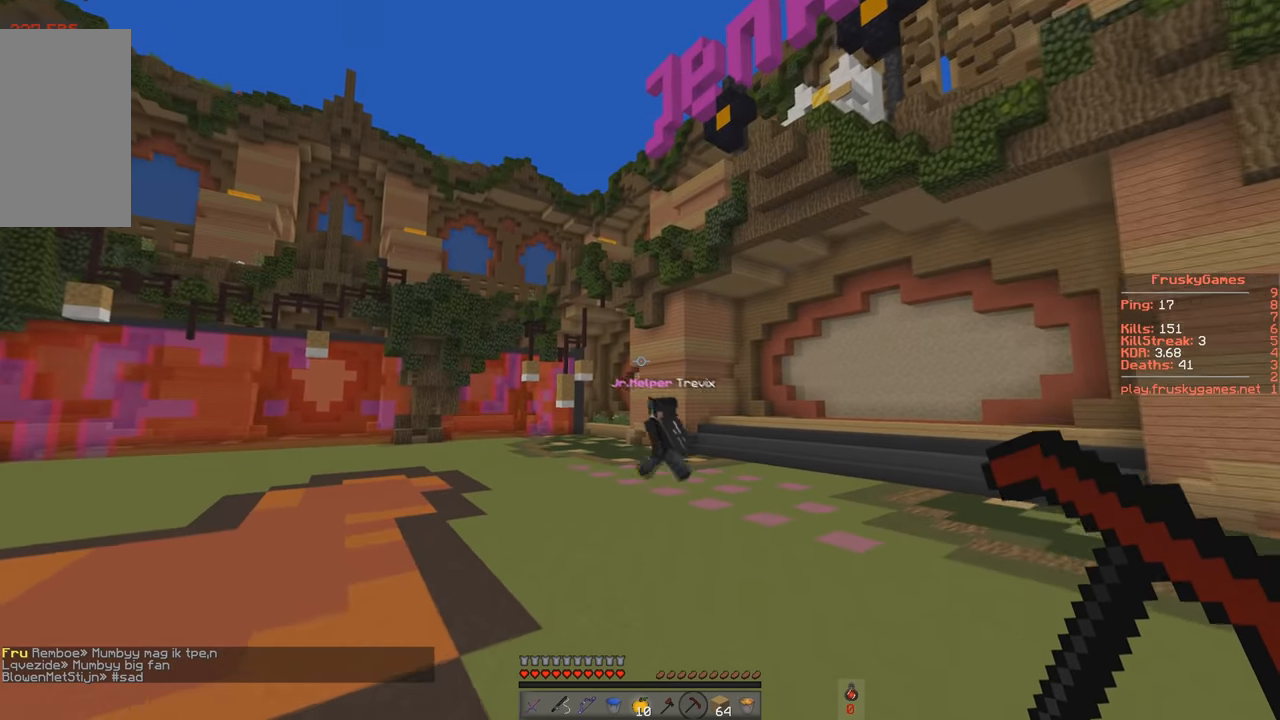
{"keys": ["a", "space", "w"], "events": [[134, "space", "up"], [201, "space", "down"]]}
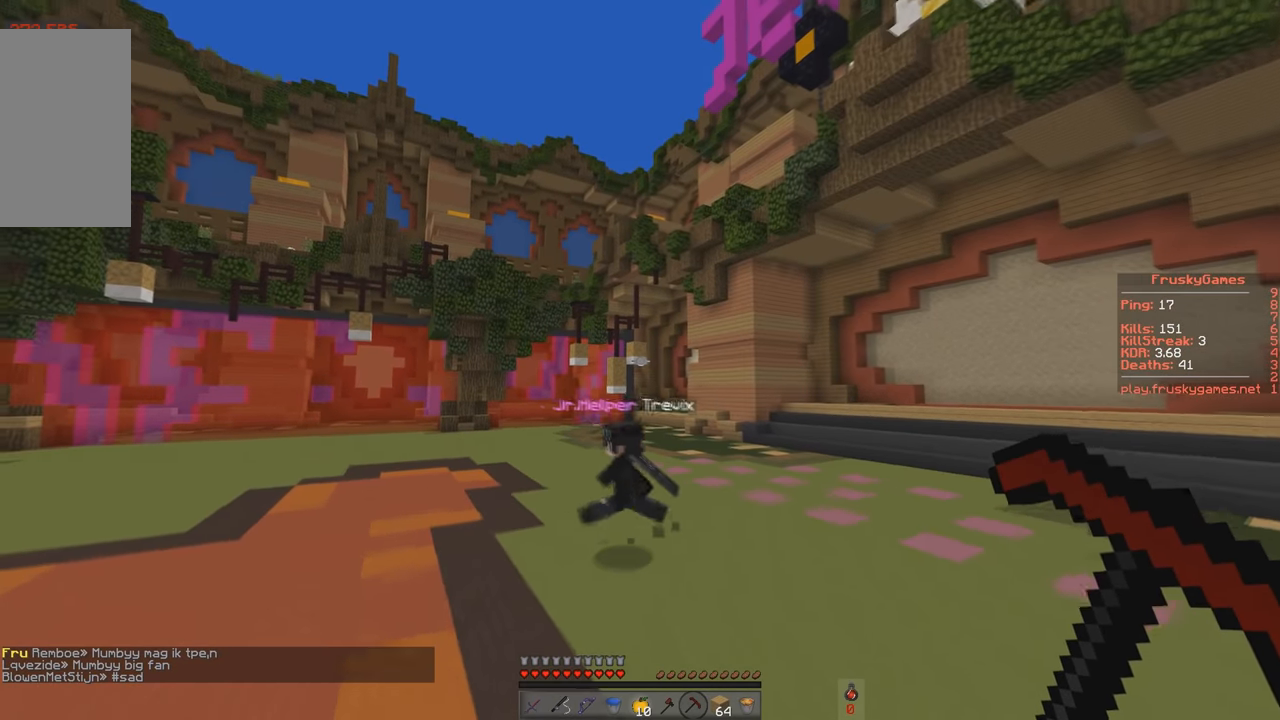
{"keys": ["a", "w"], "events": [[183, "space", "up"]]}
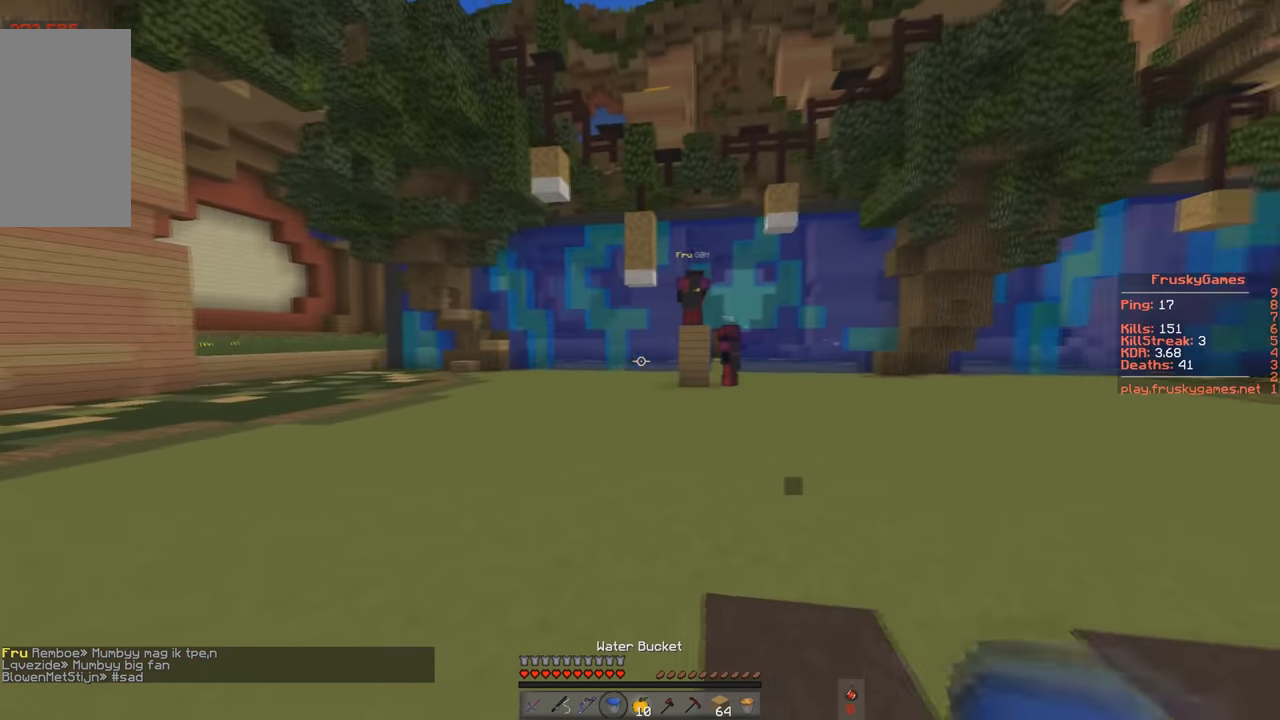
{"keys": ["a", "d", "space", "w"], "events": [[150, "space", "down"], [501, "d", "down"]]}
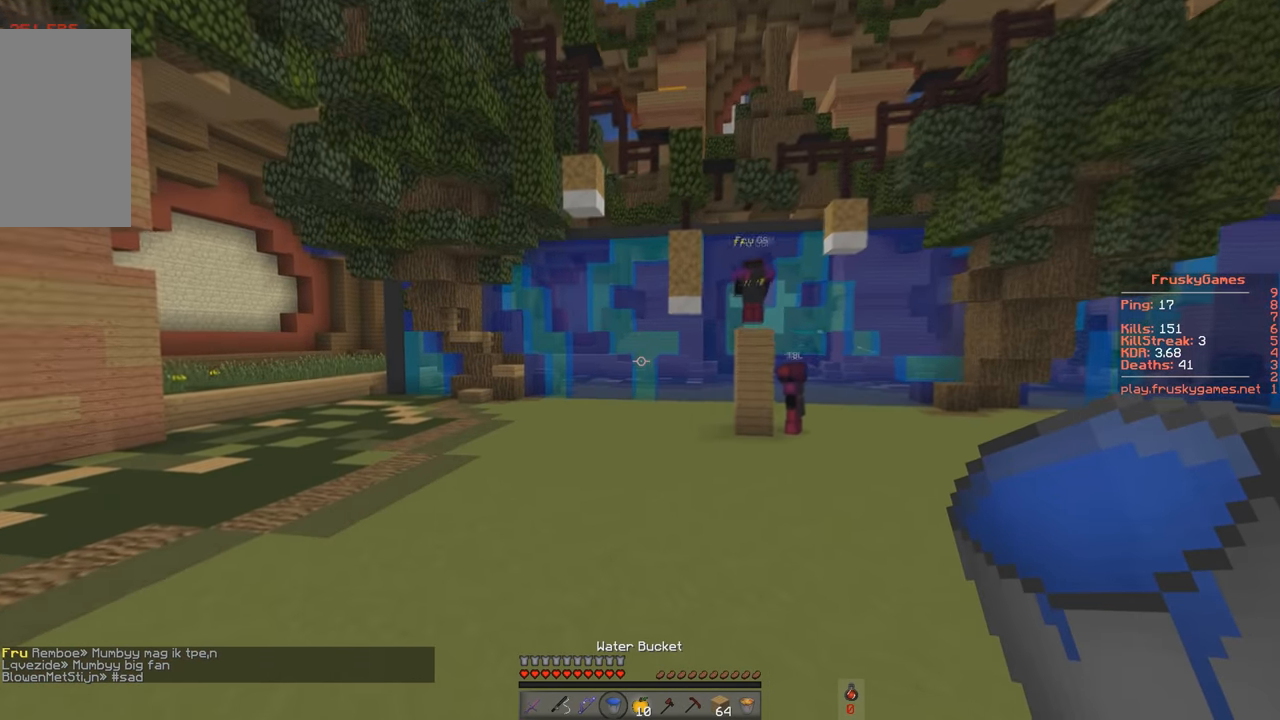
{"keys": ["d", "space", "w"], "events": [[133, "space", "up"], [200, "a", "up"], [300, "space", "down"]]}
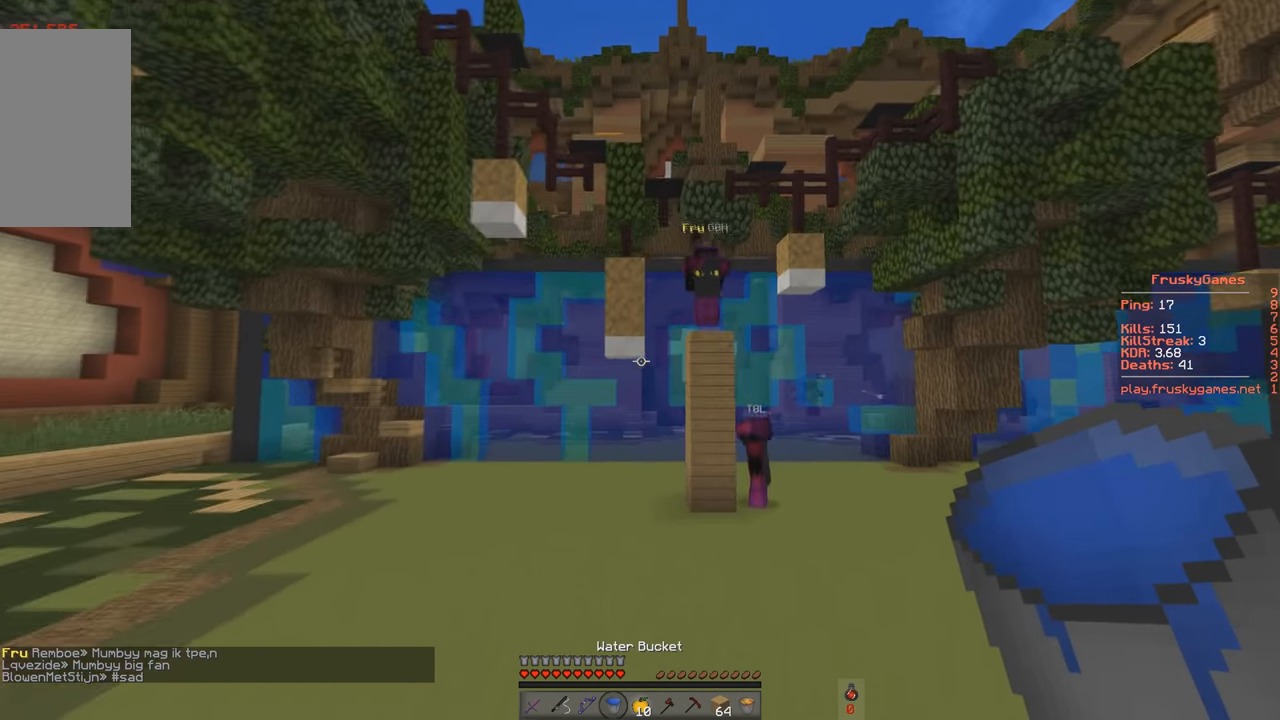
{"keys": [], "events": [[134, "space", "up"], [434, "d", "up"], [484, "w", "up"]]}
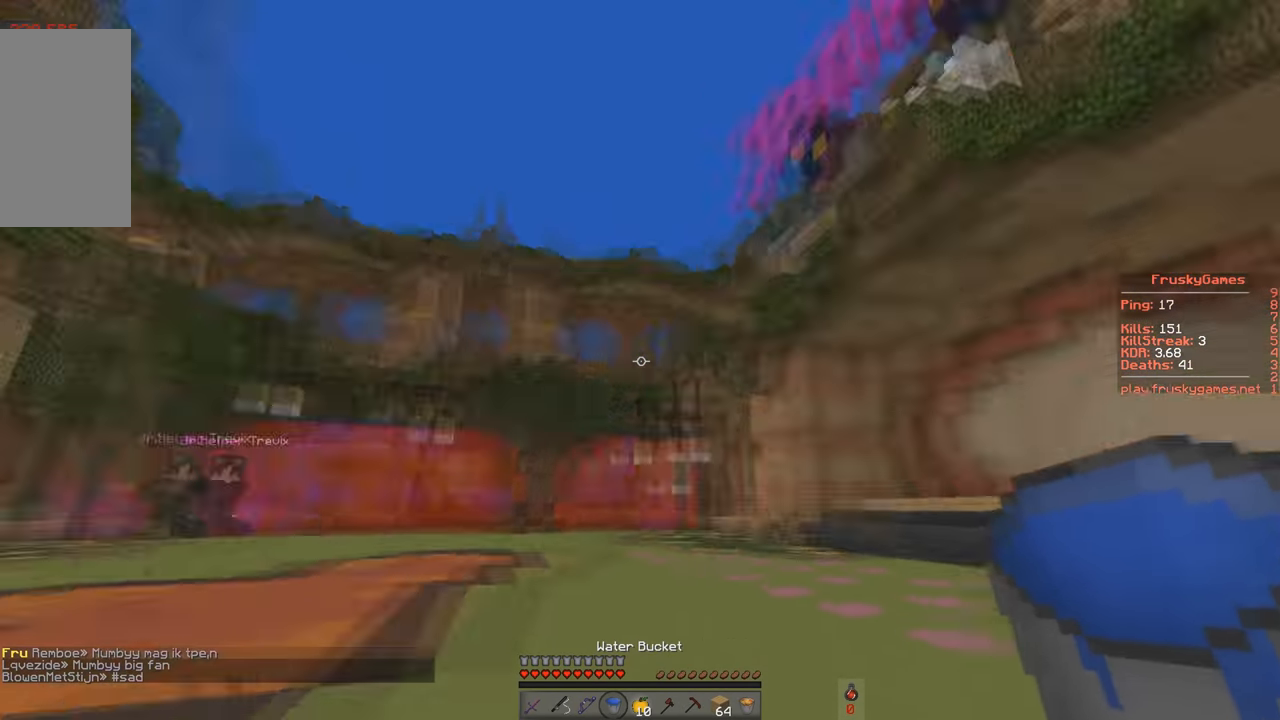
{"keys": ["a", "w"], "events": [[150, "w", "down"], [350, "a", "down"]]}
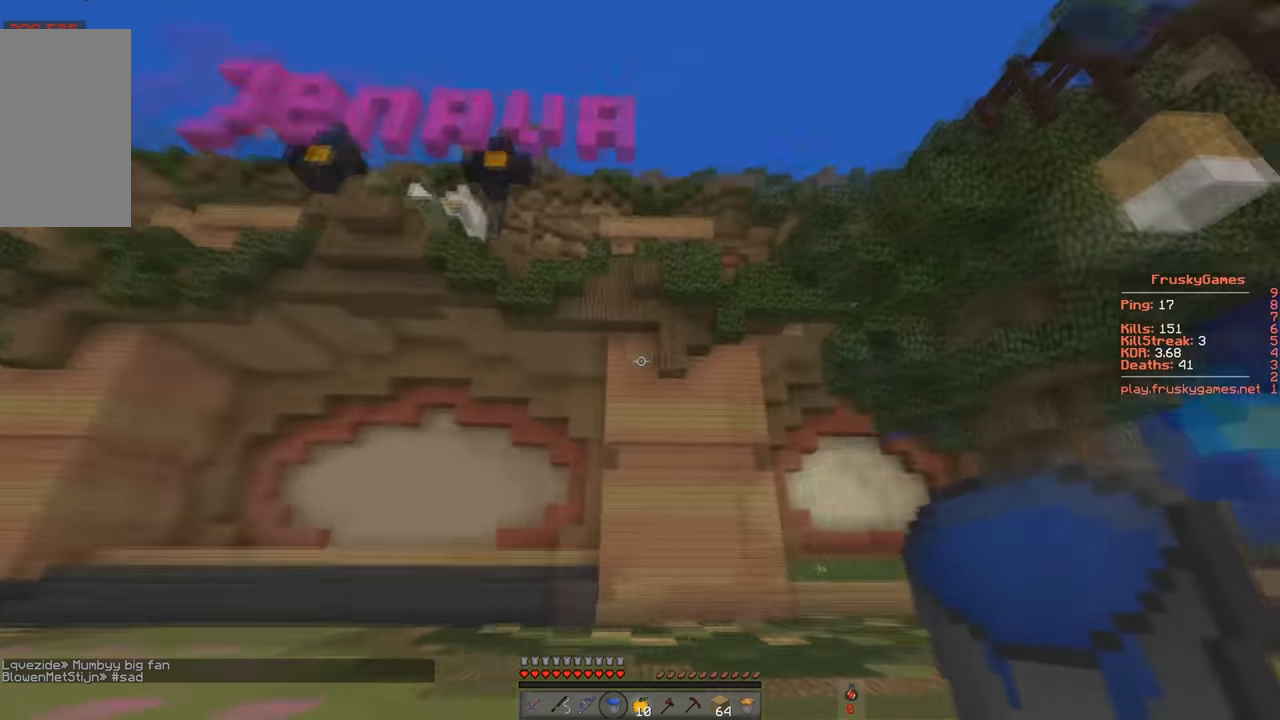
{"keys": ["d", "w"], "events": [[34, "w", "up"], [50, "a", "up"], [50, "d", "down"], [150, "w", "down"]]}
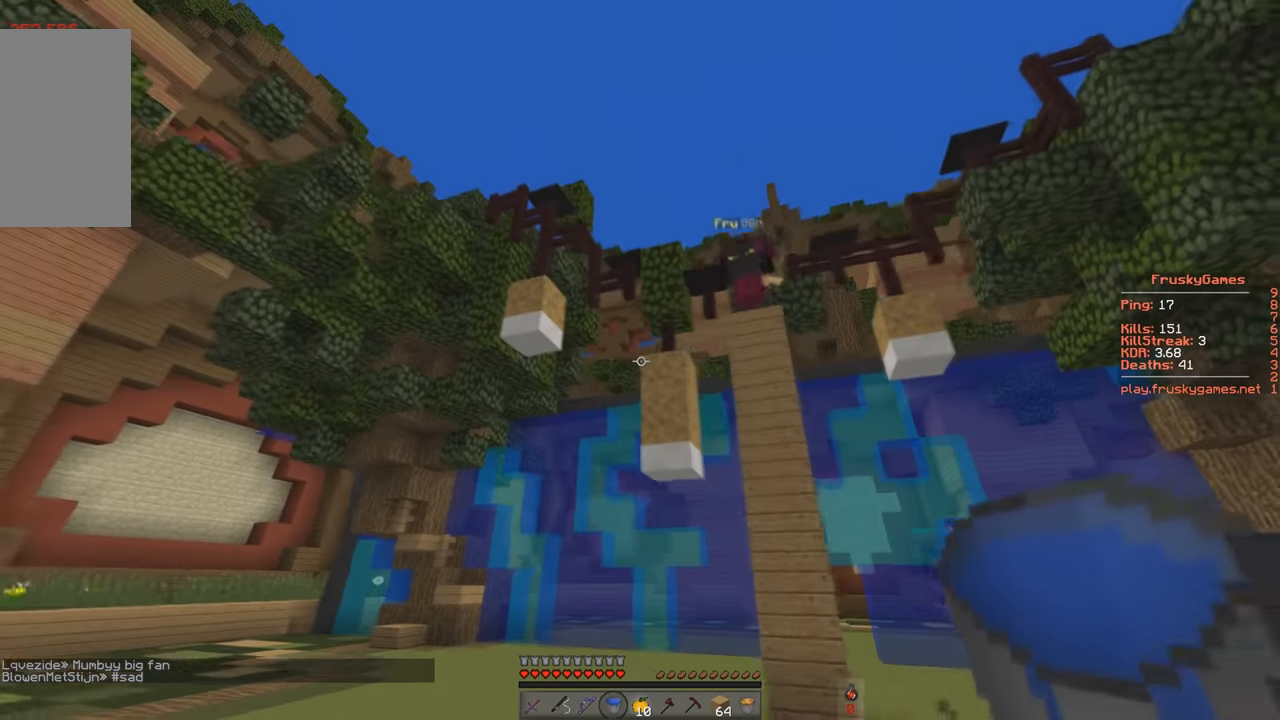
{"keys": ["d", "w"], "events": [[133, "d", "up"], [183, "d", "down"]]}
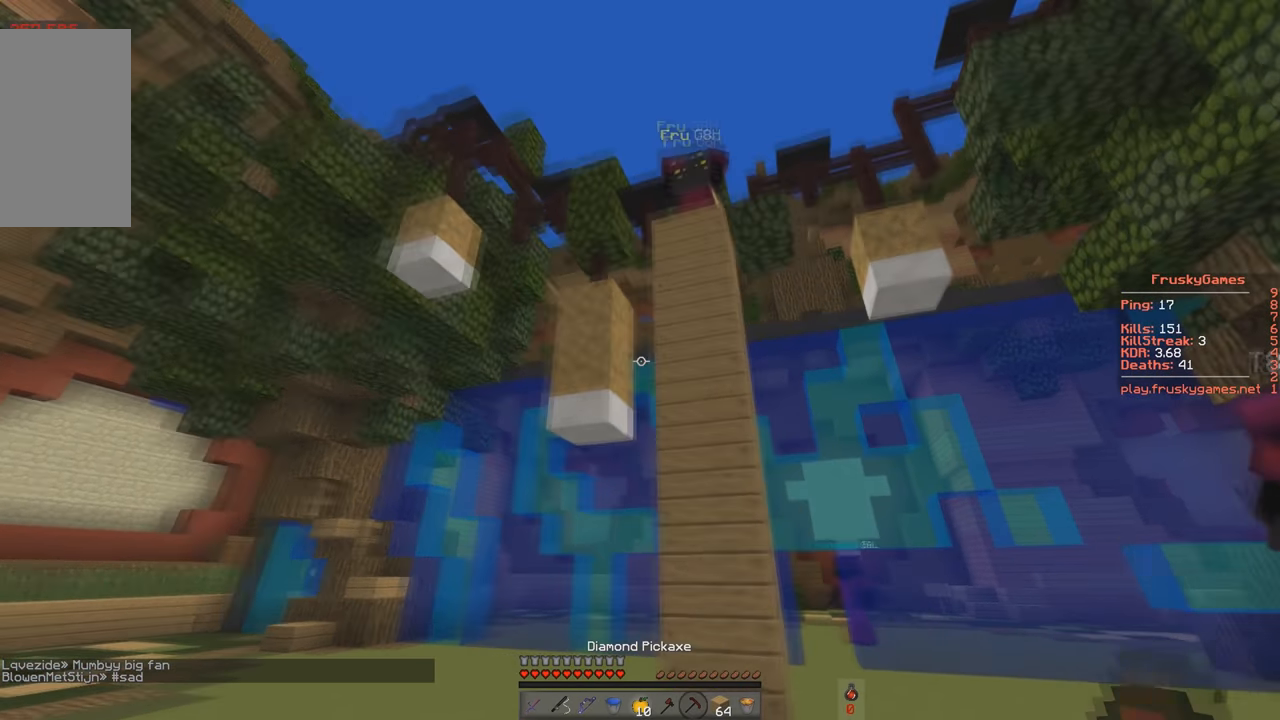
{"keys": [], "events": [[334, "d", "up"], [367, "w", "up"]]}
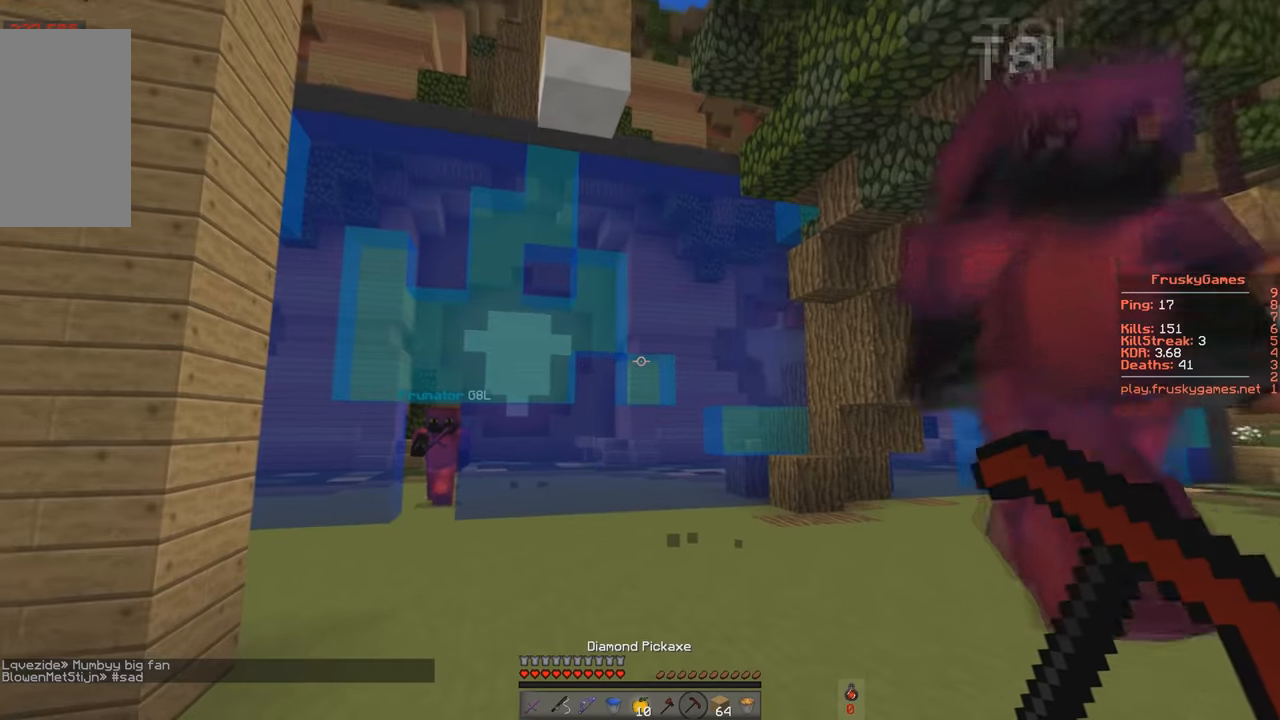
{"keys": ["w"], "events": [[434, "w", "down"]]}
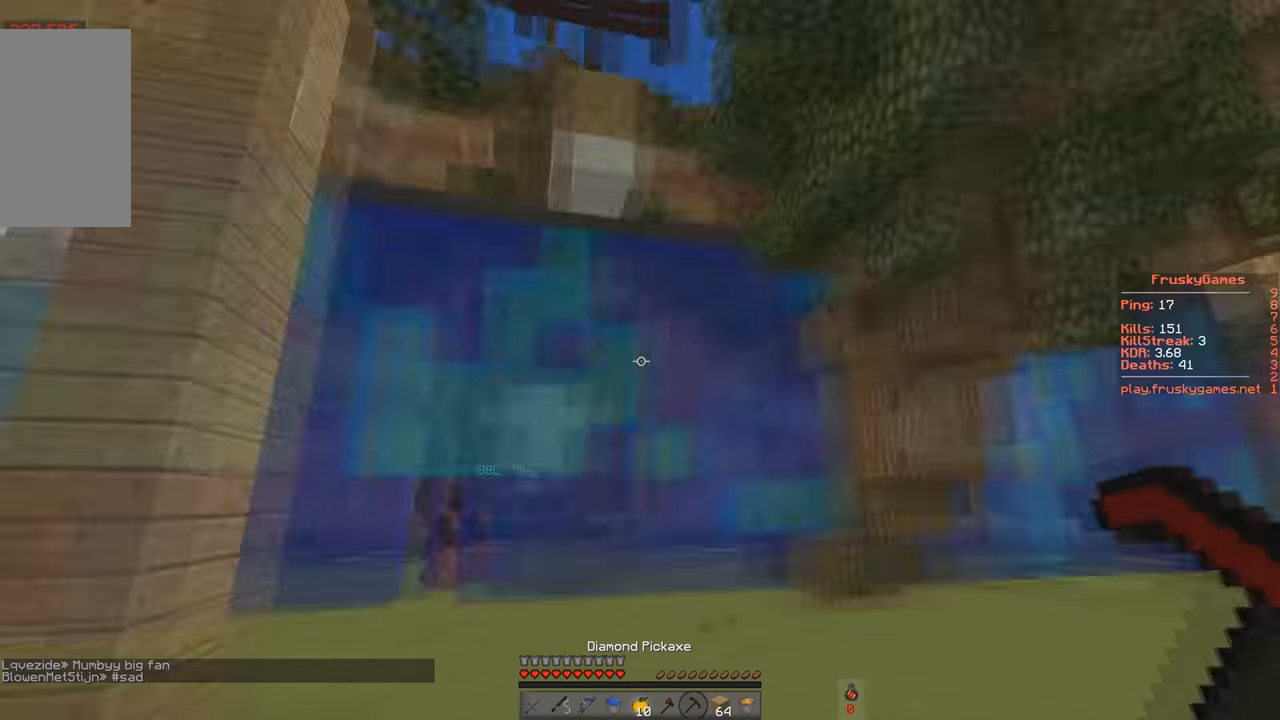
{"keys": ["d", "w"], "events": [[250, "d", "down"]]}
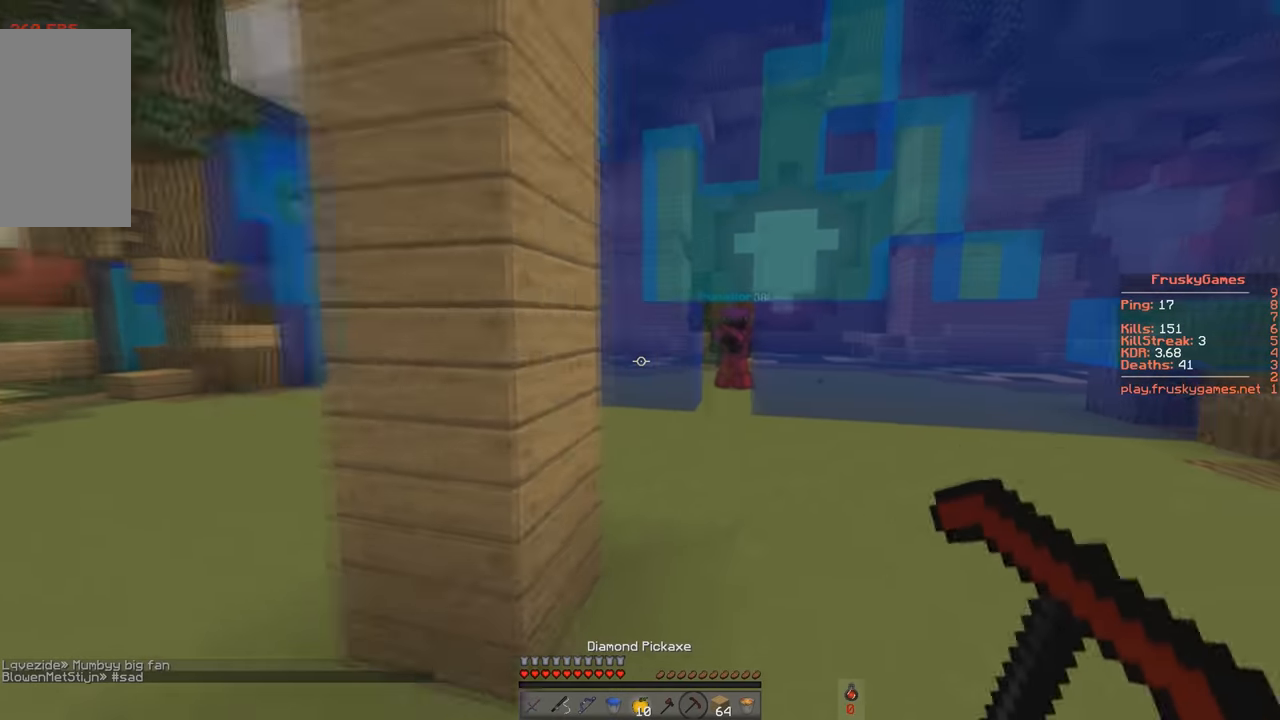
{"keys": ["space", "w"], "events": [[284, "d", "up"], [351, "space", "down"]]}
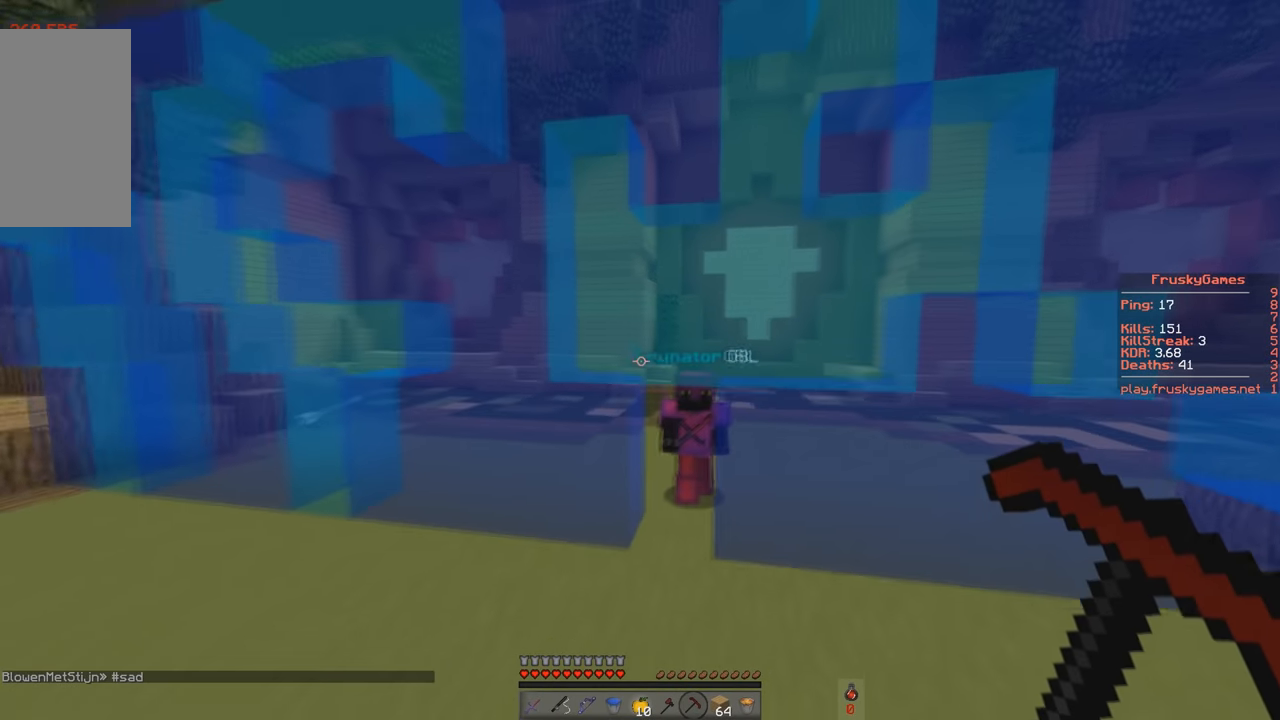
{"keys": ["w"], "events": [[133, "space", "up"]]}
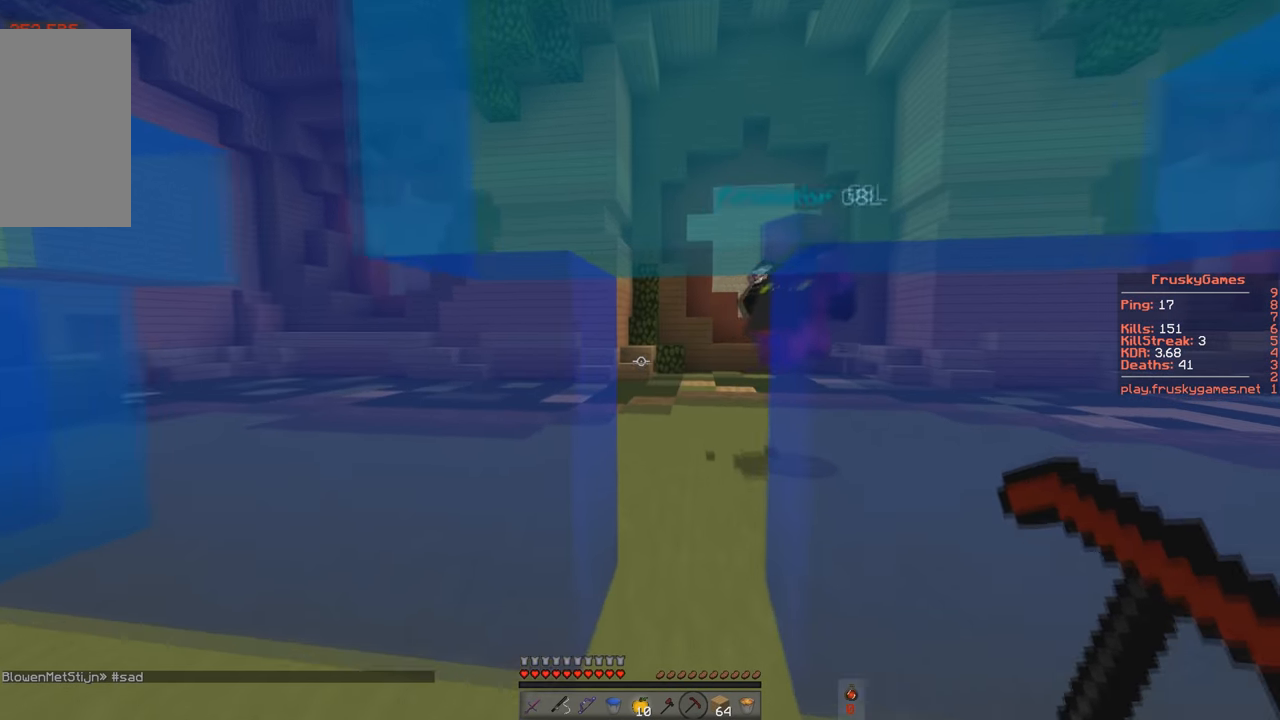
{"keys": ["a", "w"], "events": [[284, "a", "down"]]}
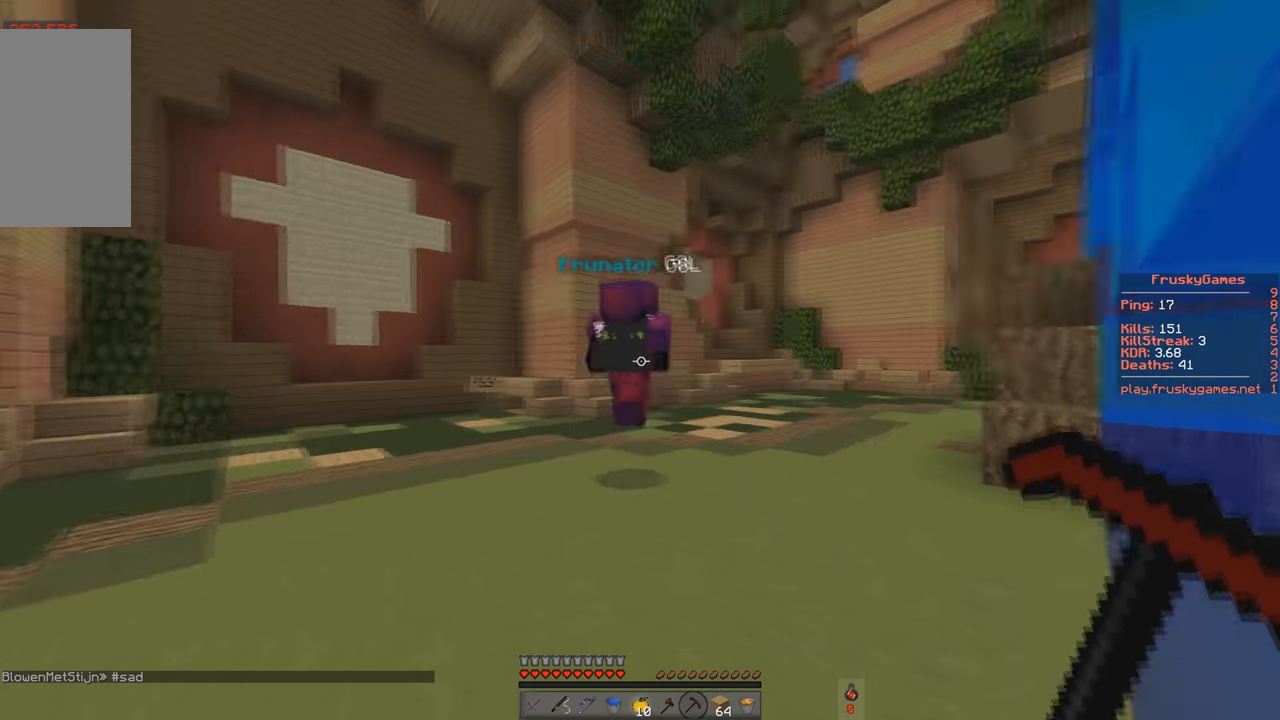
{"keys": ["d", "space", "w"], "events": [[183, "a", "up"], [250, "d", "down"], [250, "space", "down"]]}